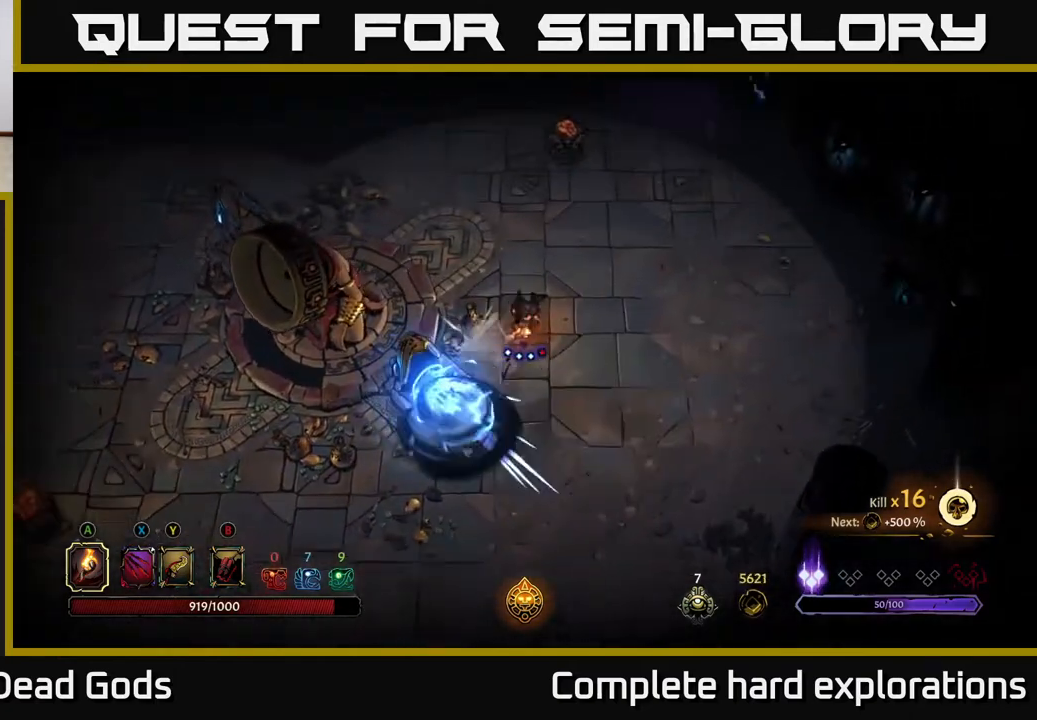
Gameplay with a controller (Xbox layout); each line is a JSON object with the inputs held at the frame after it. "events" lists button and stick changes between this image and that frame as [ms after this image, input, new state], when the widget could be followed in between.
{"buttons": [], "left_stick": "up-left", "right_stick": "center", "events": [[233, "left_stick", "up-left"]]}
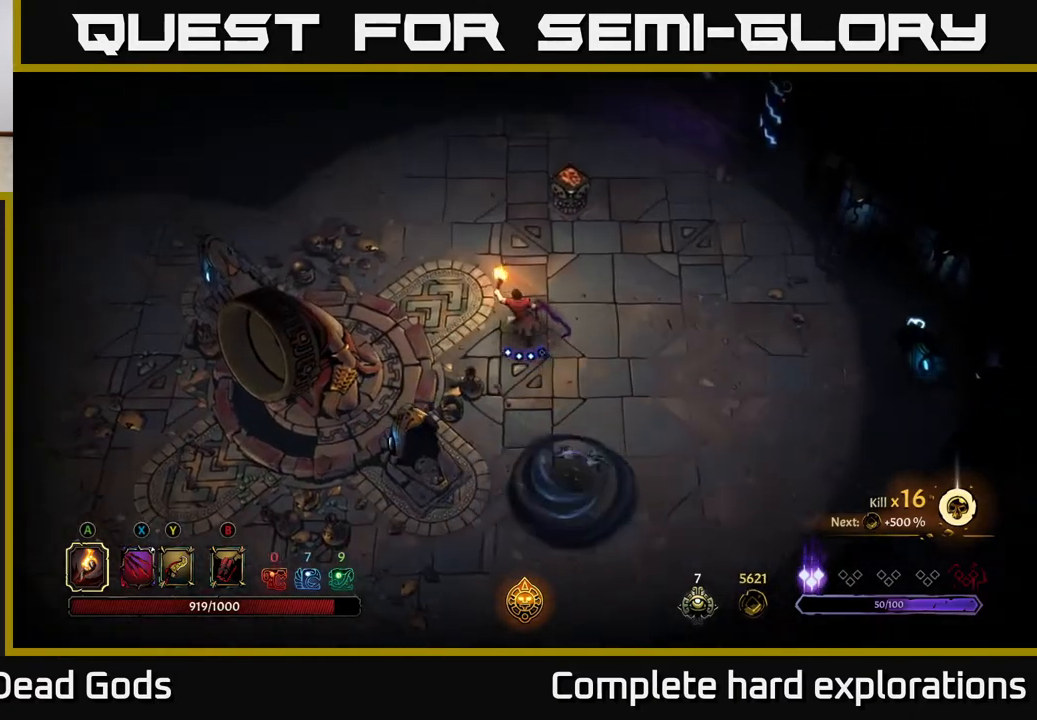
{"buttons": [], "left_stick": "center", "right_stick": "center", "events": [[367, "left_stick", "center"]]}
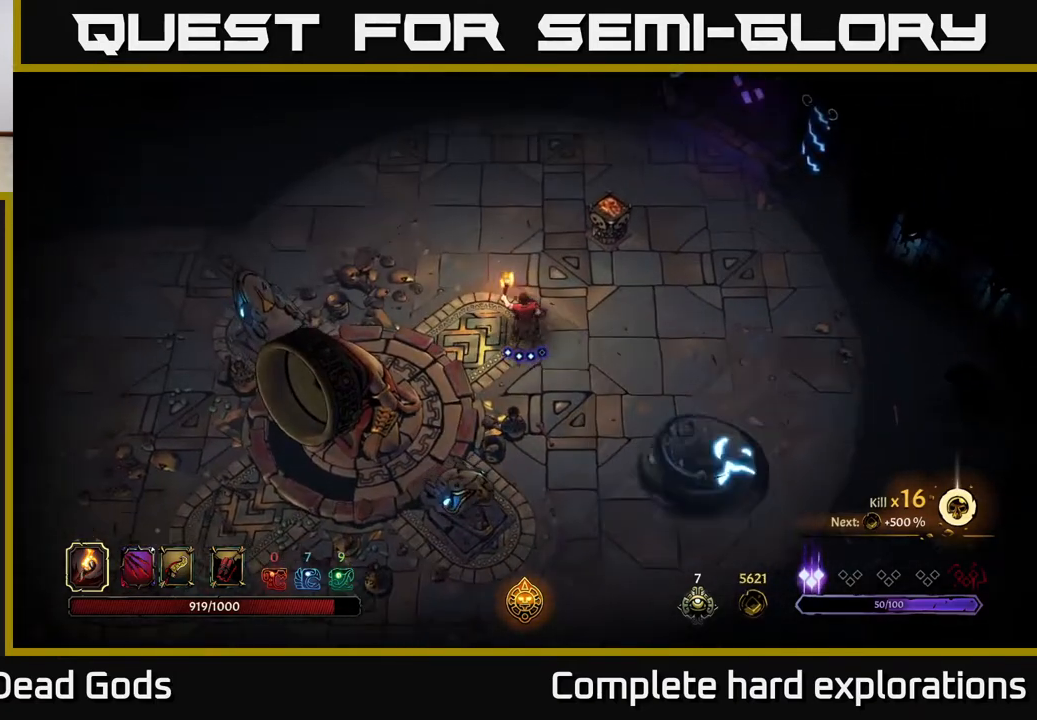
{"buttons": [], "left_stick": "center", "right_stick": "center", "events": [[17, "SELECT", "down"], [133, "SELECT", "up"]]}
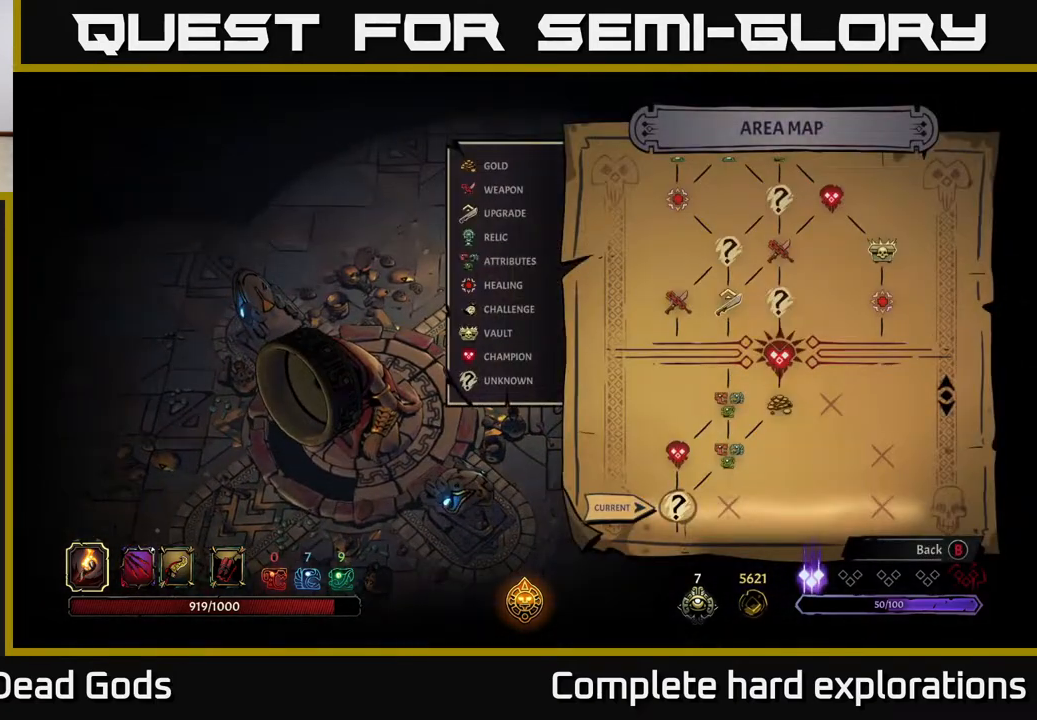
{"buttons": ["START"], "left_stick": "center", "right_stick": "center", "events": [[133, "SELECT", "down"], [300, "SELECT", "up"], [367, "START", "down"]]}
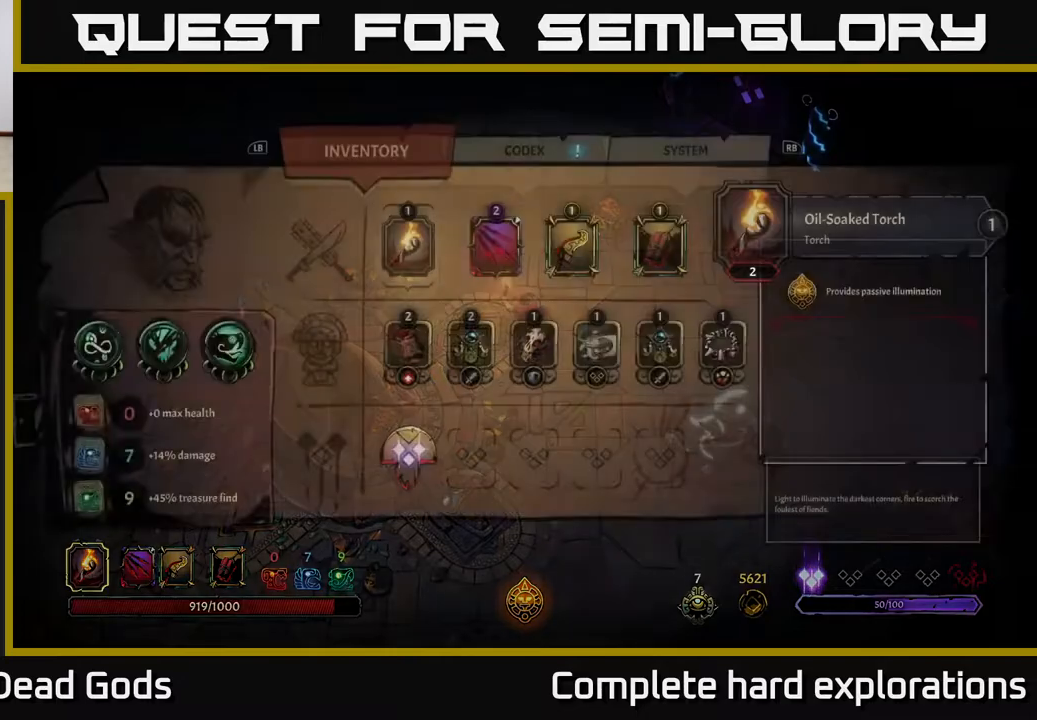
{"buttons": [], "left_stick": "center", "right_stick": "center", "events": [[83, "START", "up"]]}
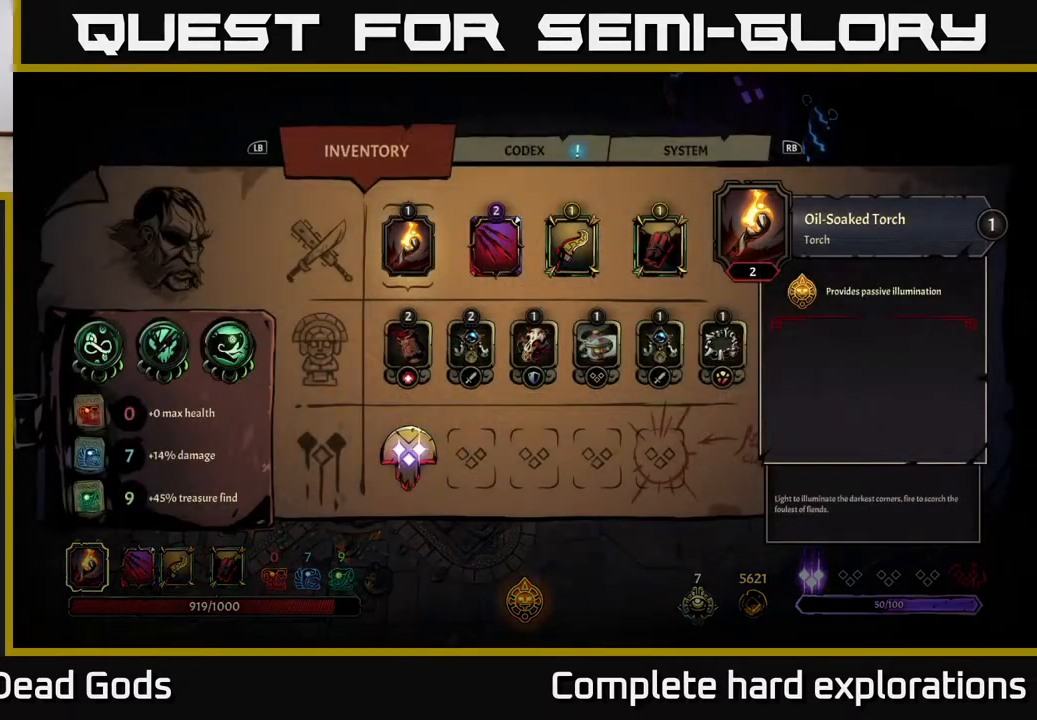
{"buttons": [], "left_stick": "right", "right_stick": "center", "events": [[17, "left_stick", "down"], [200, "left_stick", "center"], [300, "left_stick", "right"], [433, "left_stick", "center"], [500, "left_stick", "right"]]}
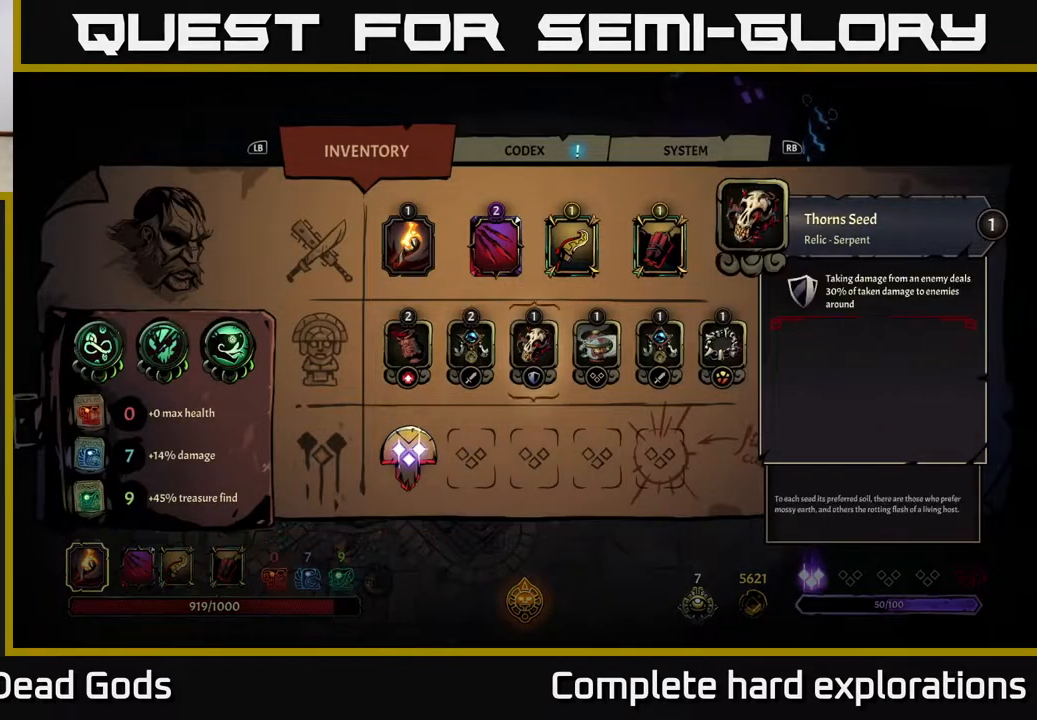
{"buttons": [], "left_stick": "right", "right_stick": "center", "events": [[150, "left_stick", "center"], [200, "left_stick", "right"]]}
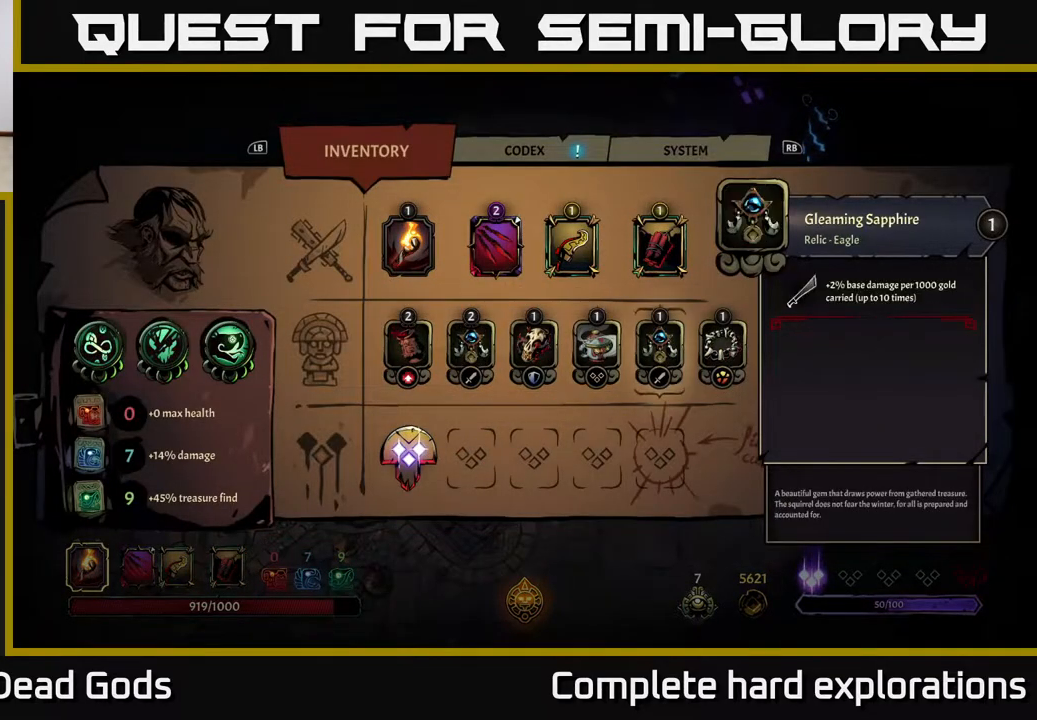
{"buttons": [], "left_stick": "center", "right_stick": "center", "events": [[117, "left_stick", "center"]]}
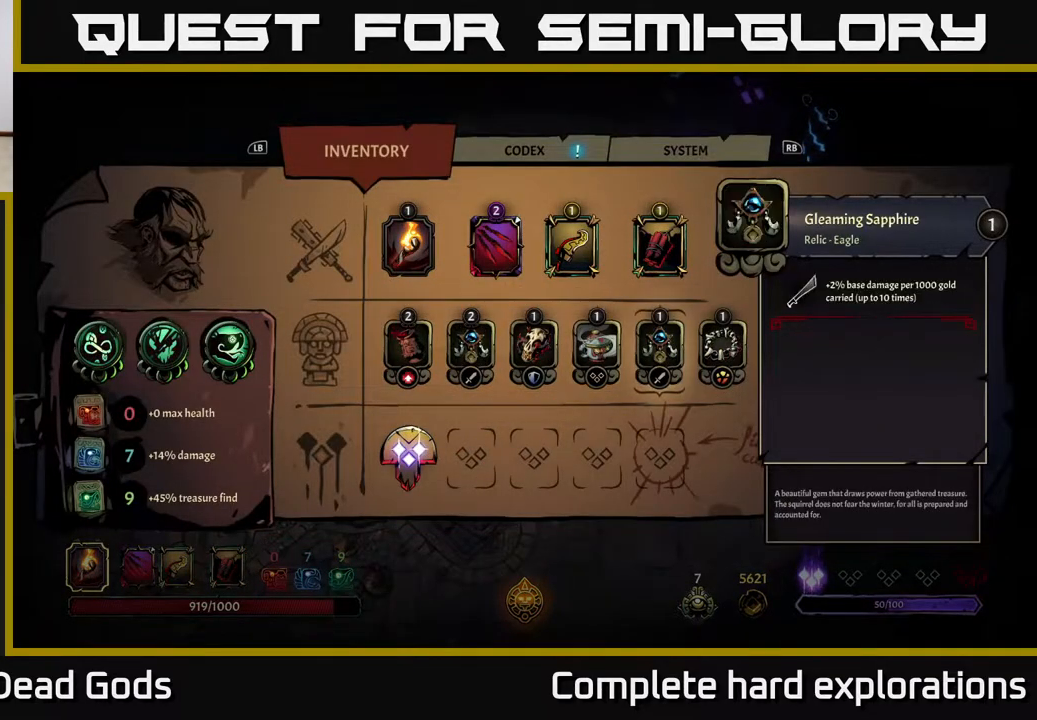
{"buttons": [], "left_stick": "center", "right_stick": "center", "events": []}
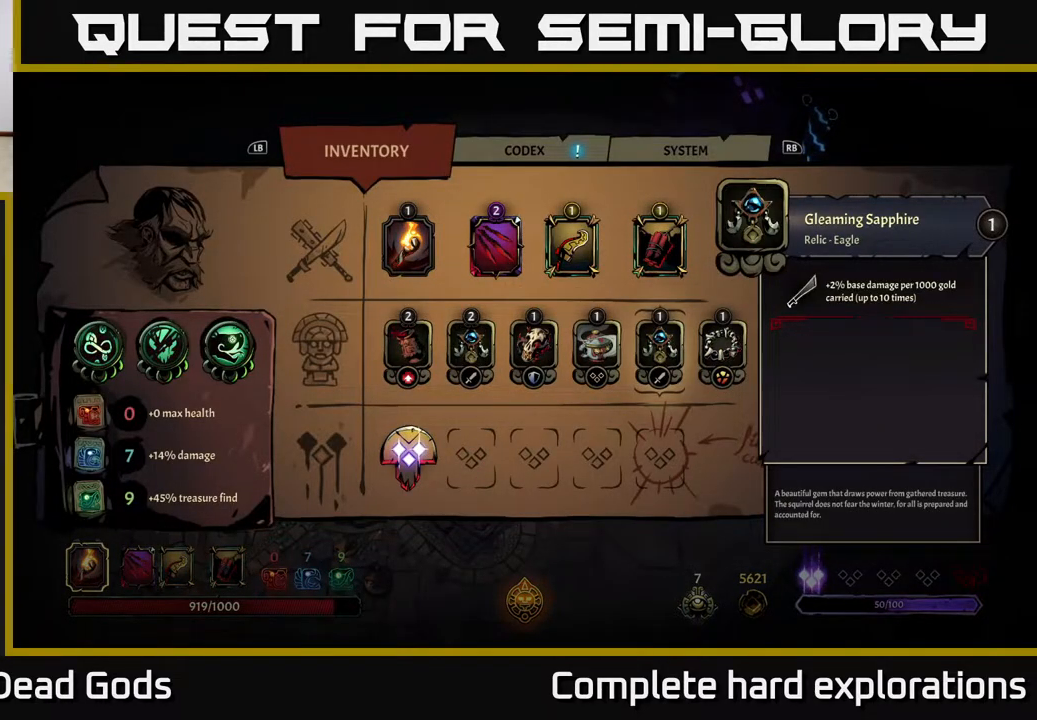
{"buttons": [], "left_stick": "center", "right_stick": "center", "events": []}
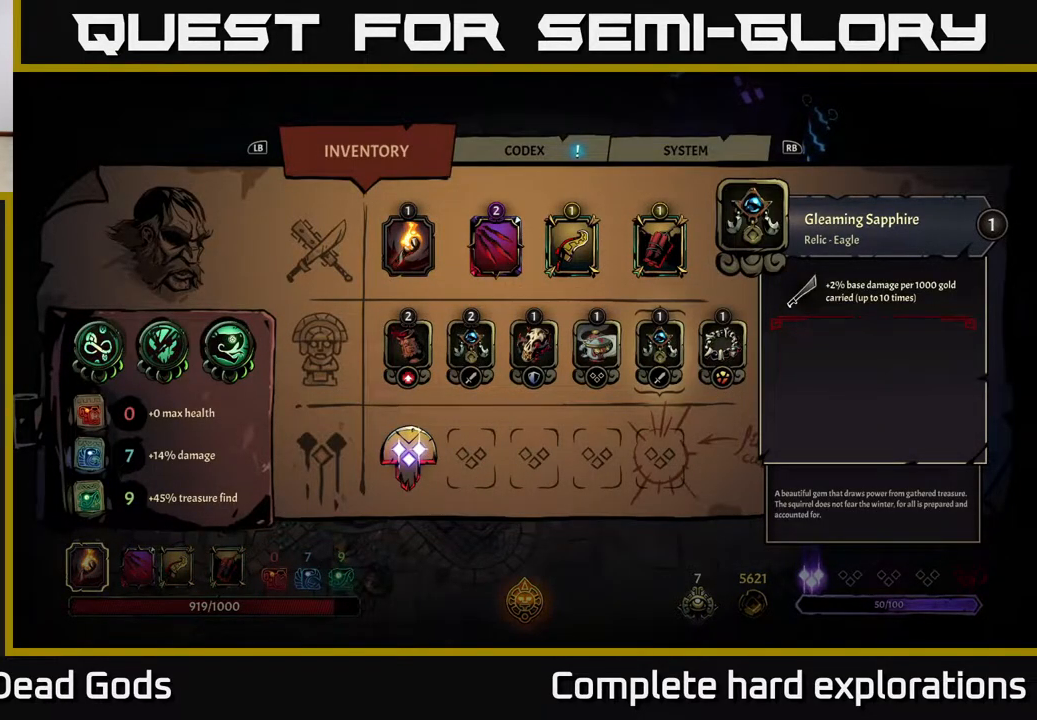
{"buttons": [], "left_stick": "center", "right_stick": "center", "events": []}
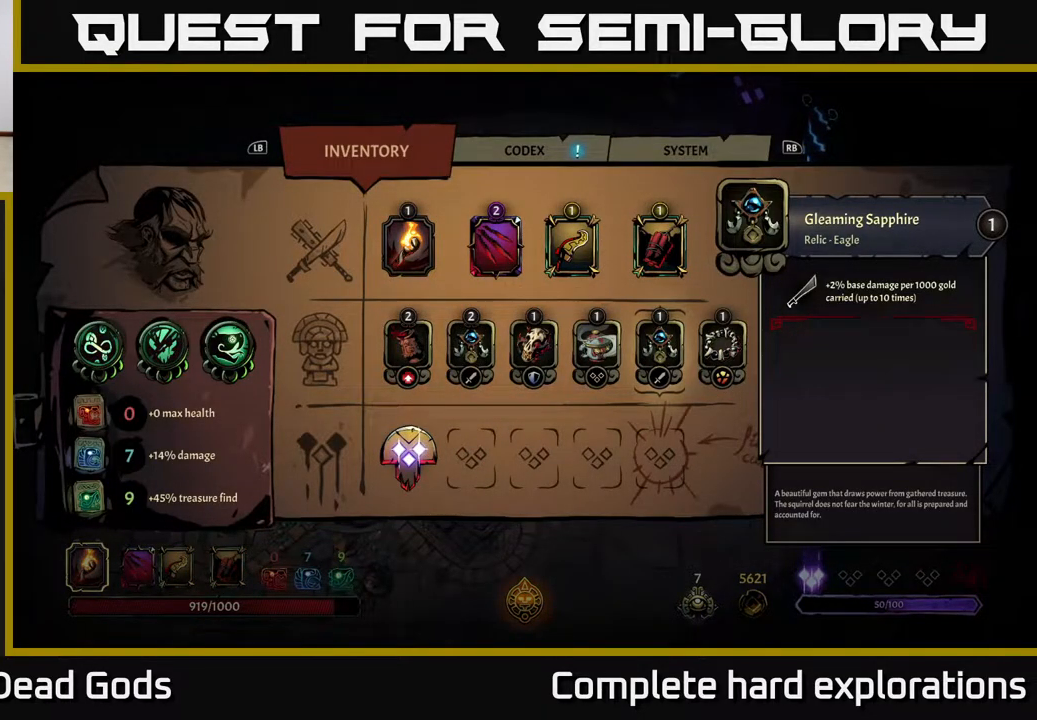
{"buttons": ["B"], "left_stick": "center", "right_stick": "center", "events": [[467, "B", "down"]]}
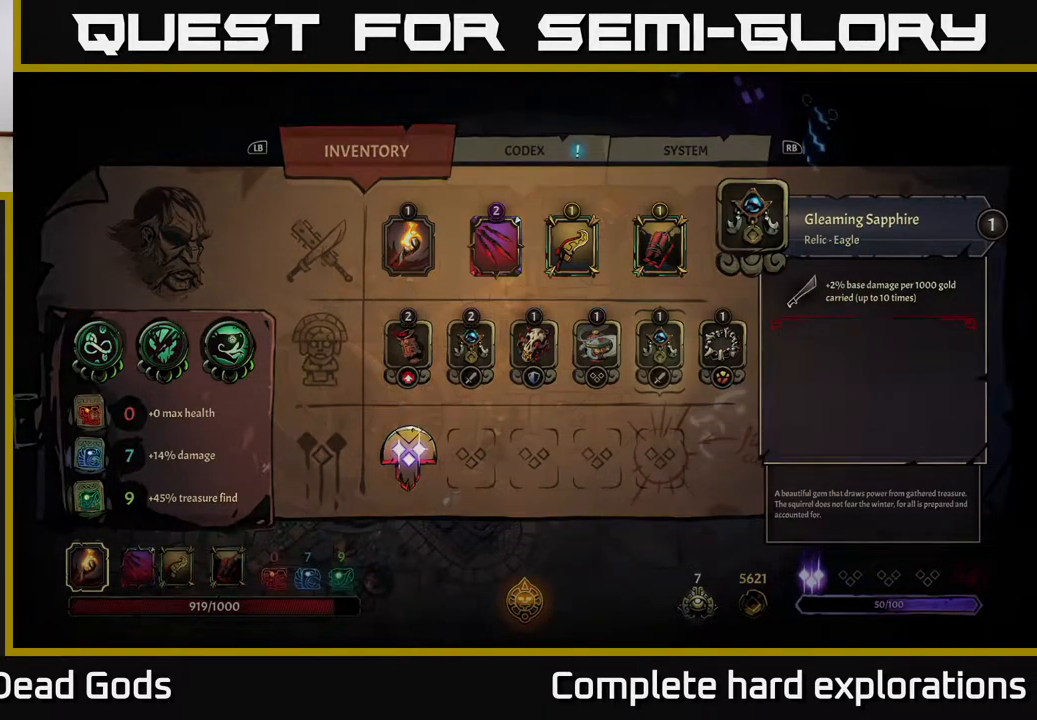
{"buttons": [], "left_stick": "up-left", "right_stick": "center", "events": [[33, "B", "up"], [183, "left_stick", "down-left"], [417, "left_stick", "up-left"]]}
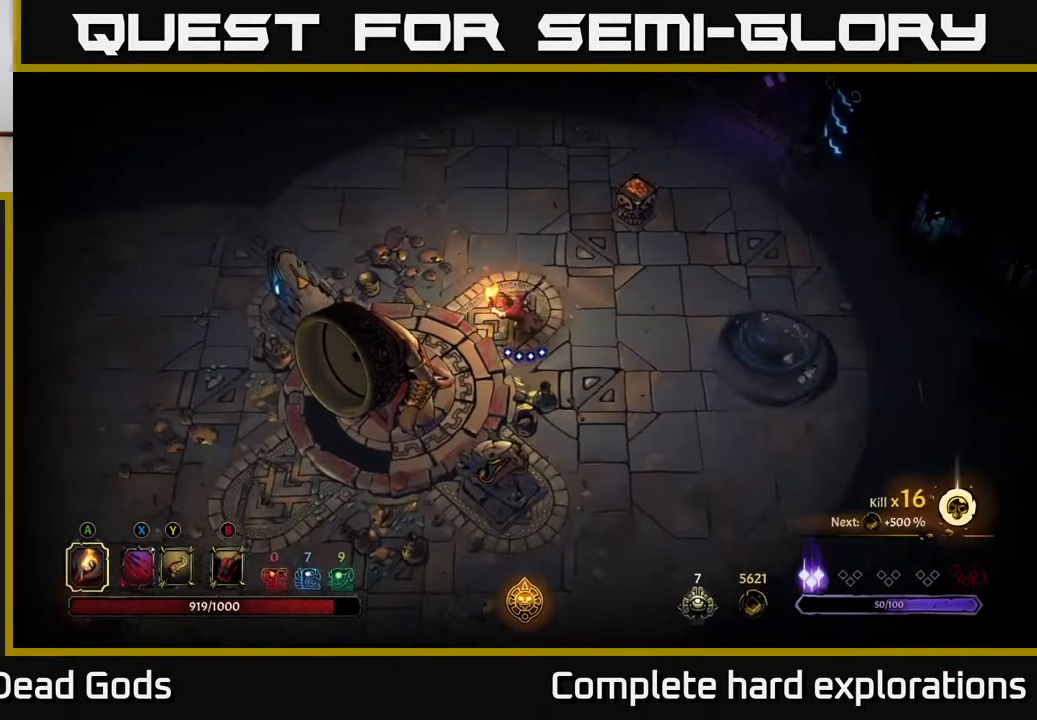
{"buttons": [], "left_stick": "up-right", "right_stick": "center", "events": [[100, "left_stick", "up"], [350, "left_stick", "up-right"]]}
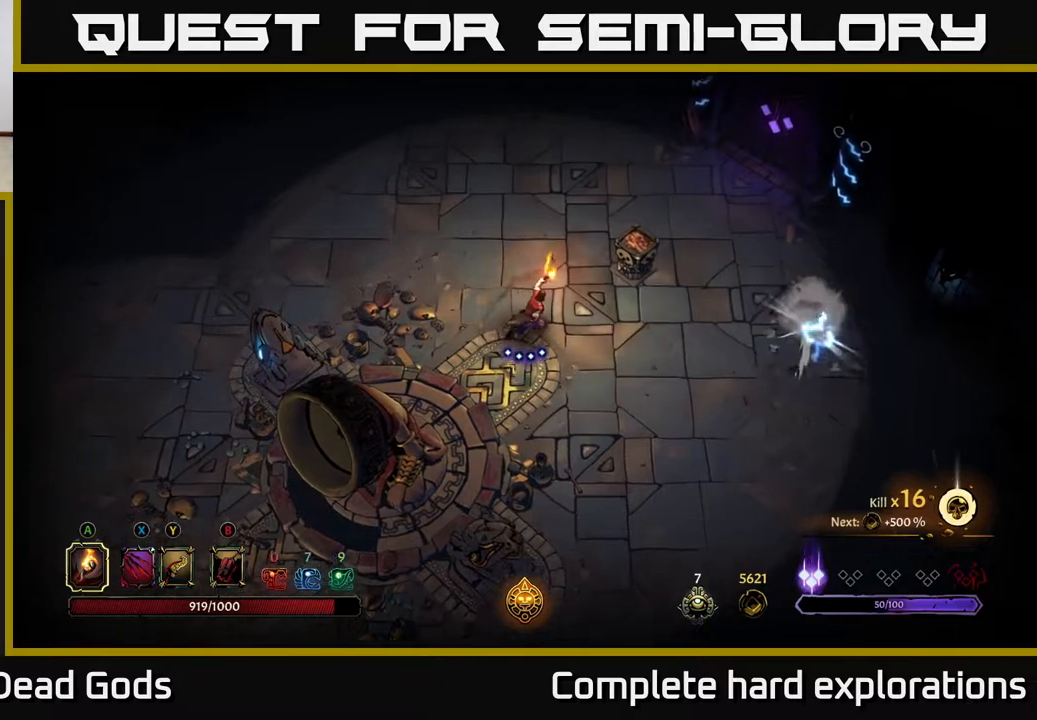
{"buttons": [], "left_stick": "center", "right_stick": "center", "events": [[100, "left_stick", "up-left"], [283, "R2", "down"], [417, "R2", "up"], [500, "left_stick", "center"]]}
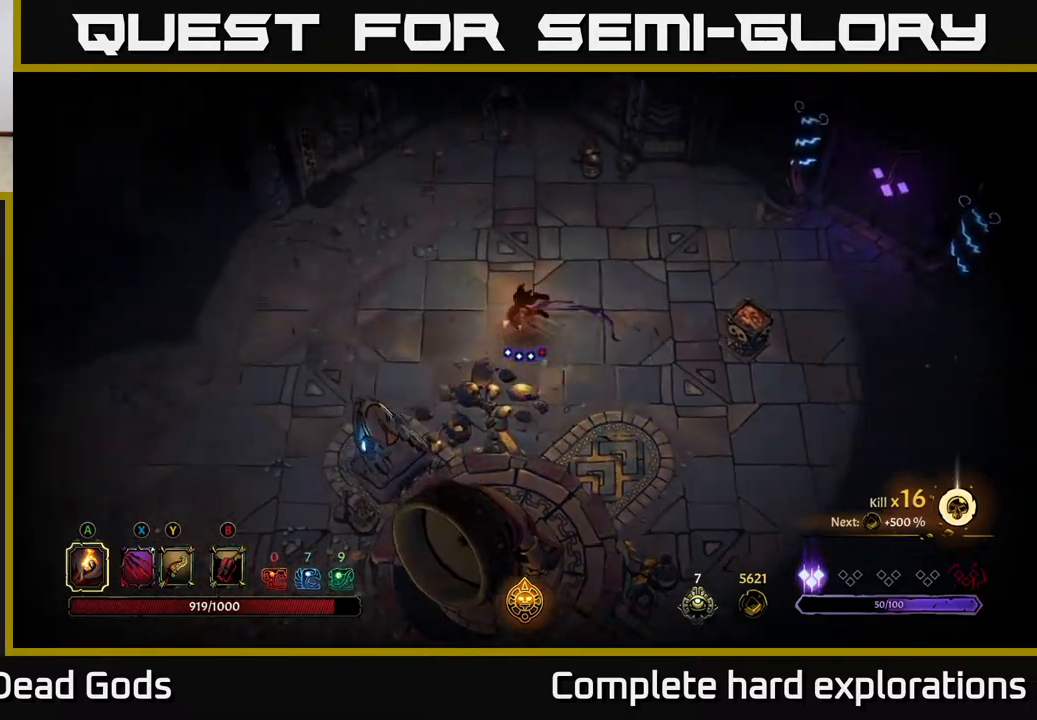
{"buttons": [], "left_stick": "down-left", "right_stick": "center", "events": [[200, "left_stick", "left"], [400, "left_stick", "down-left"]]}
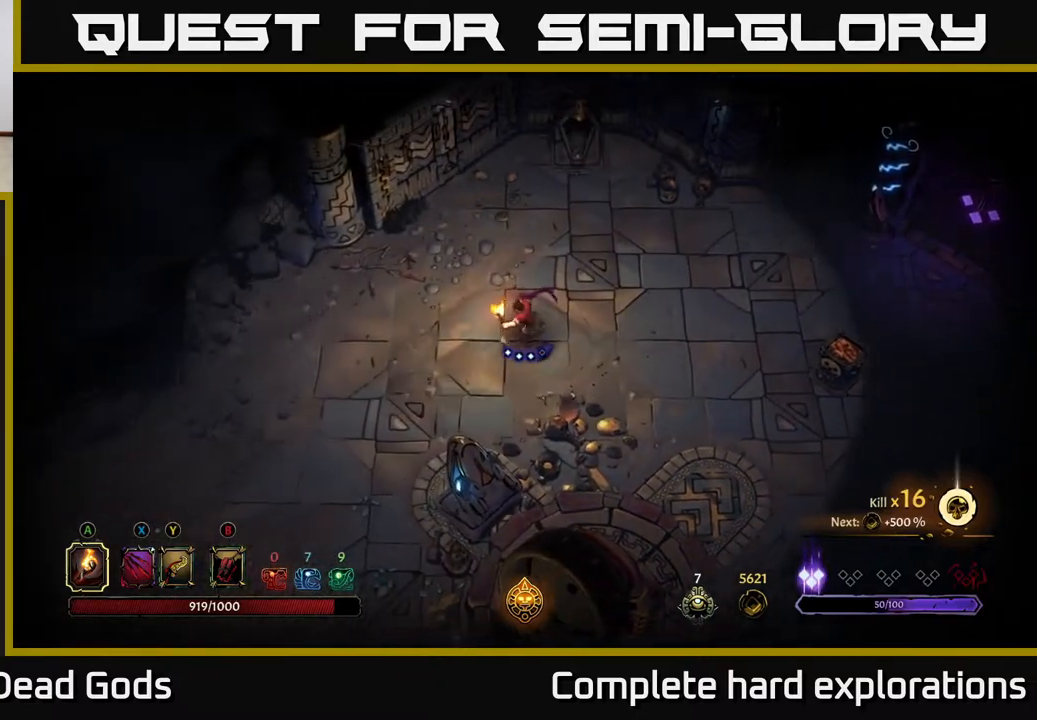
{"buttons": [], "left_stick": "down-left", "right_stick": "center", "events": []}
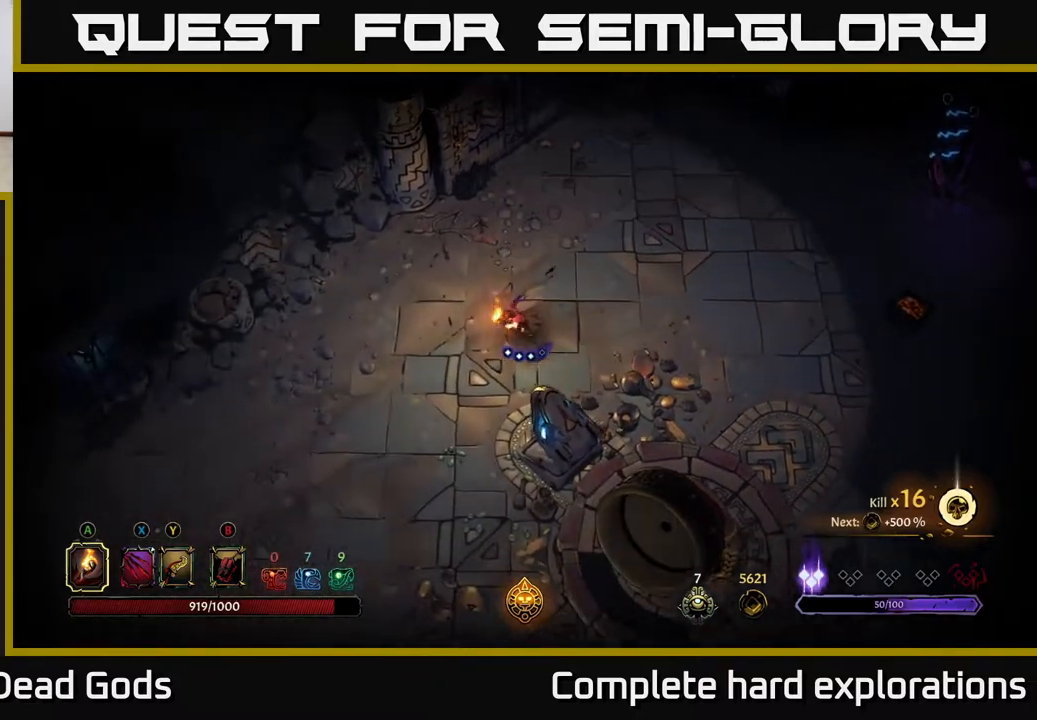
{"buttons": [], "left_stick": "center", "right_stick": "center", "events": [[17, "left_stick", "down-right"], [167, "left_stick", "right"], [183, "R2", "down"], [367, "R2", "up"], [400, "left_stick", "center"]]}
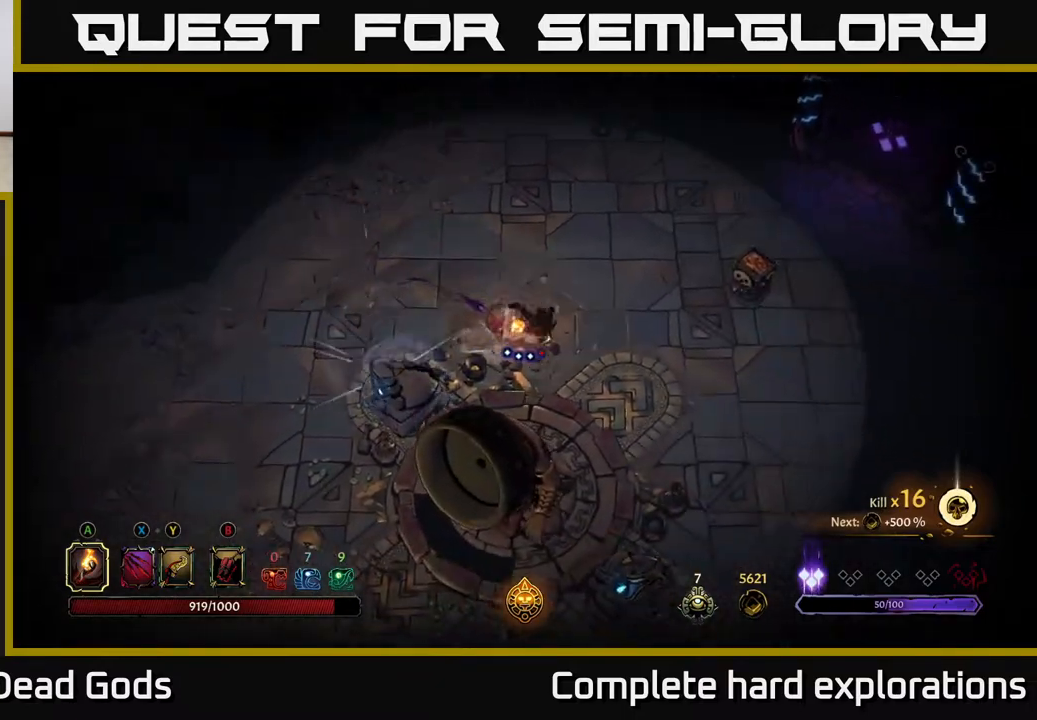
{"buttons": [], "left_stick": "right", "right_stick": "center", "events": [[100, "left_stick", "right"]]}
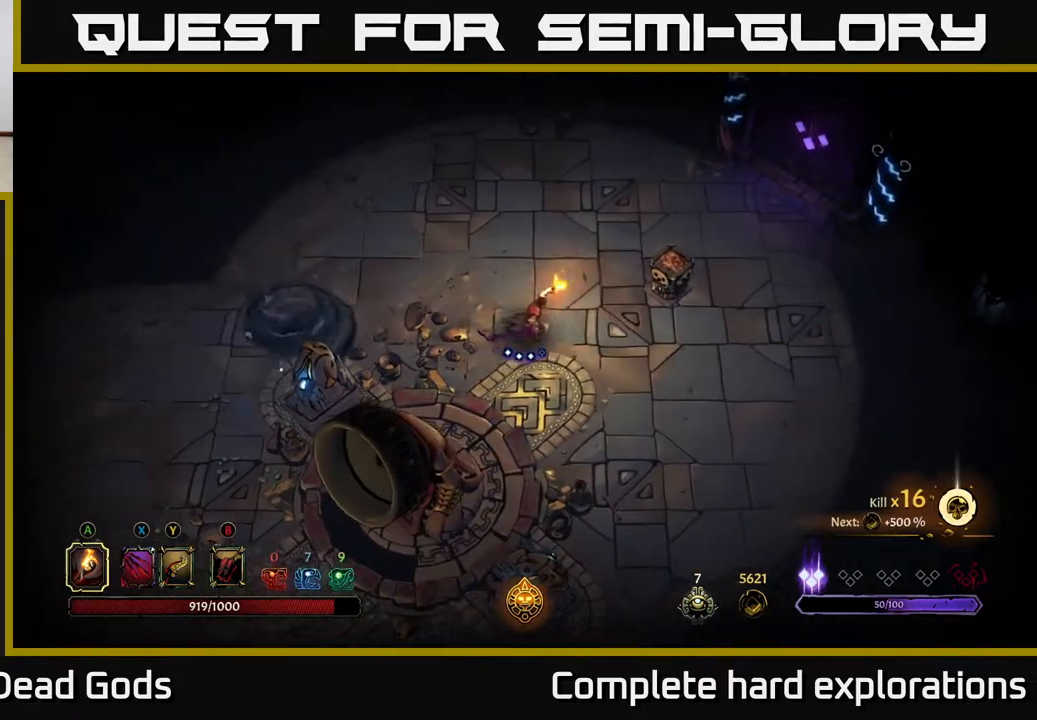
{"buttons": [], "left_stick": "up-right", "right_stick": "center", "events": [[33, "left_stick", "up-right"], [367, "A", "down"], [500, "A", "up"]]}
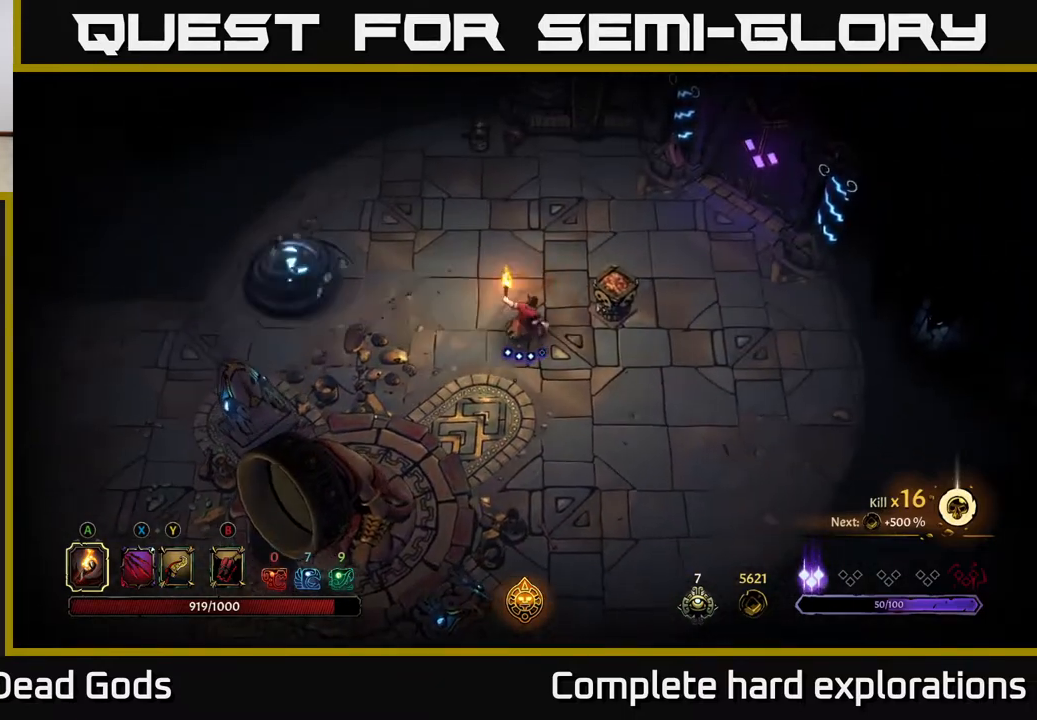
{"buttons": [], "left_stick": "down", "right_stick": "center", "events": [[117, "left_stick", "center"], [350, "left_stick", "down"]]}
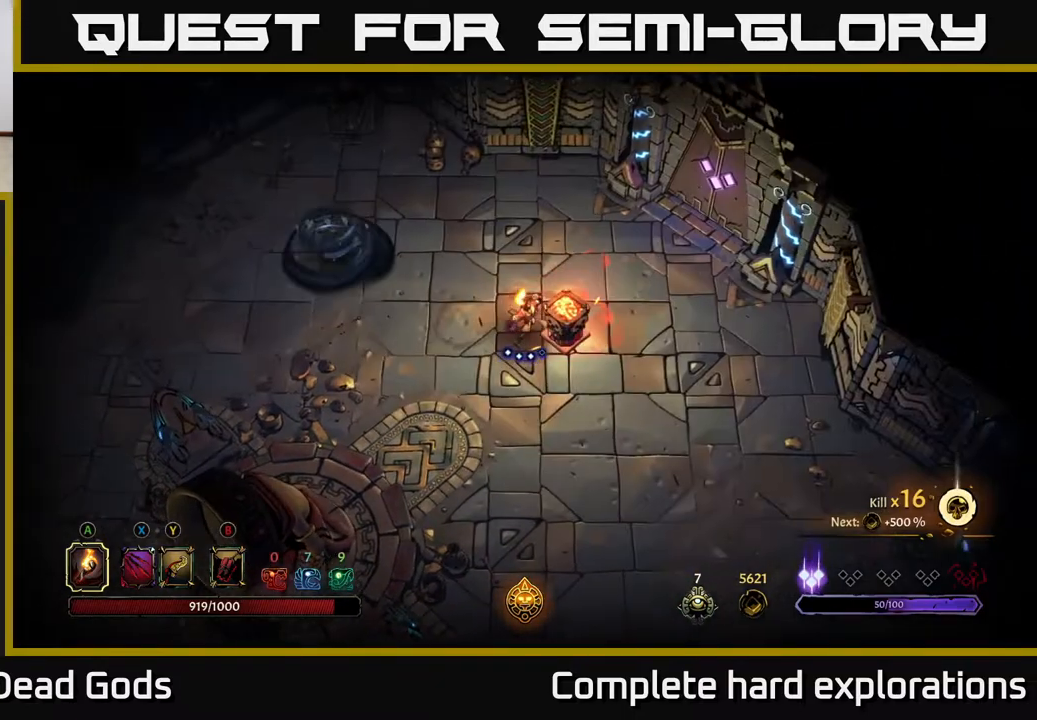
{"buttons": [], "left_stick": "down-right", "right_stick": "center", "events": [[483, "left_stick", "down-right"]]}
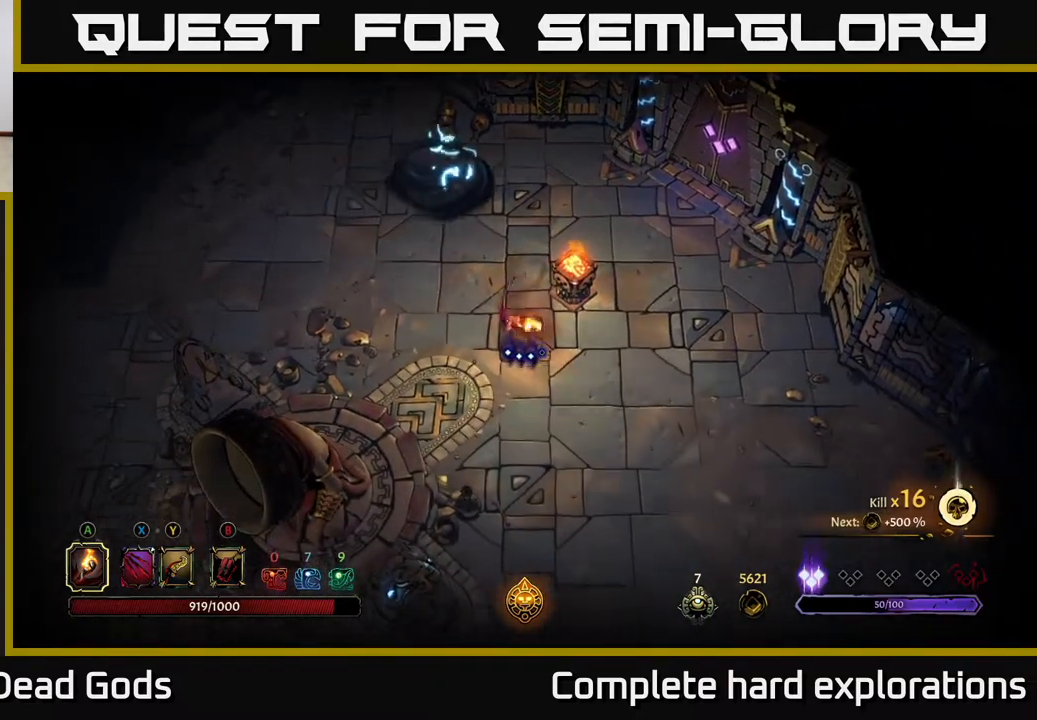
{"buttons": [], "left_stick": "down-right", "right_stick": "center", "events": []}
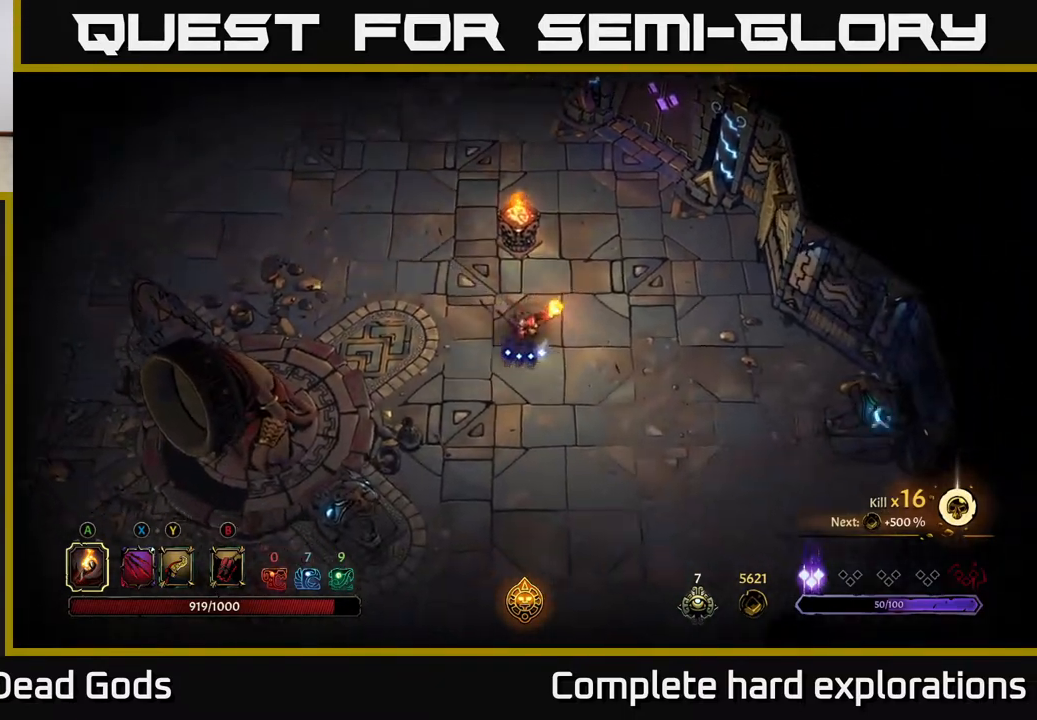
{"buttons": ["R2"], "left_stick": "up", "right_stick": "center", "events": [[150, "left_stick", "up-right"], [350, "left_stick", "up"], [383, "R2", "down"]]}
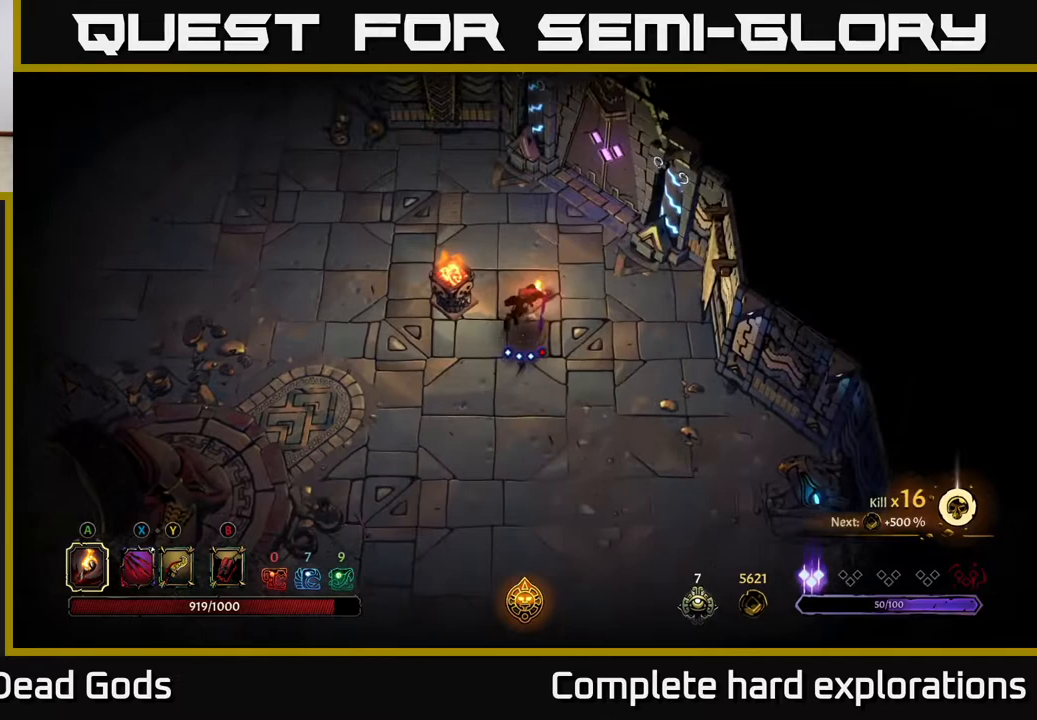
{"buttons": [], "left_stick": "up", "right_stick": "center", "events": [[33, "R2", "up"]]}
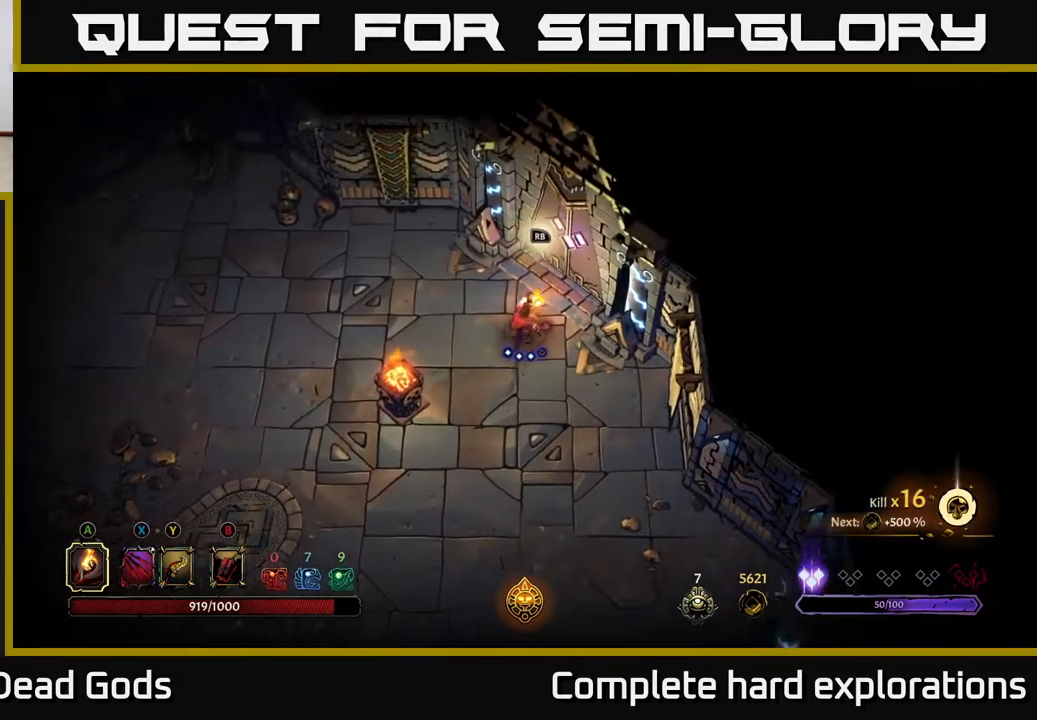
{"buttons": [], "left_stick": "center", "right_stick": "center", "events": [[200, "left_stick", "center"], [217, "R1", "down"], [283, "R1", "up"]]}
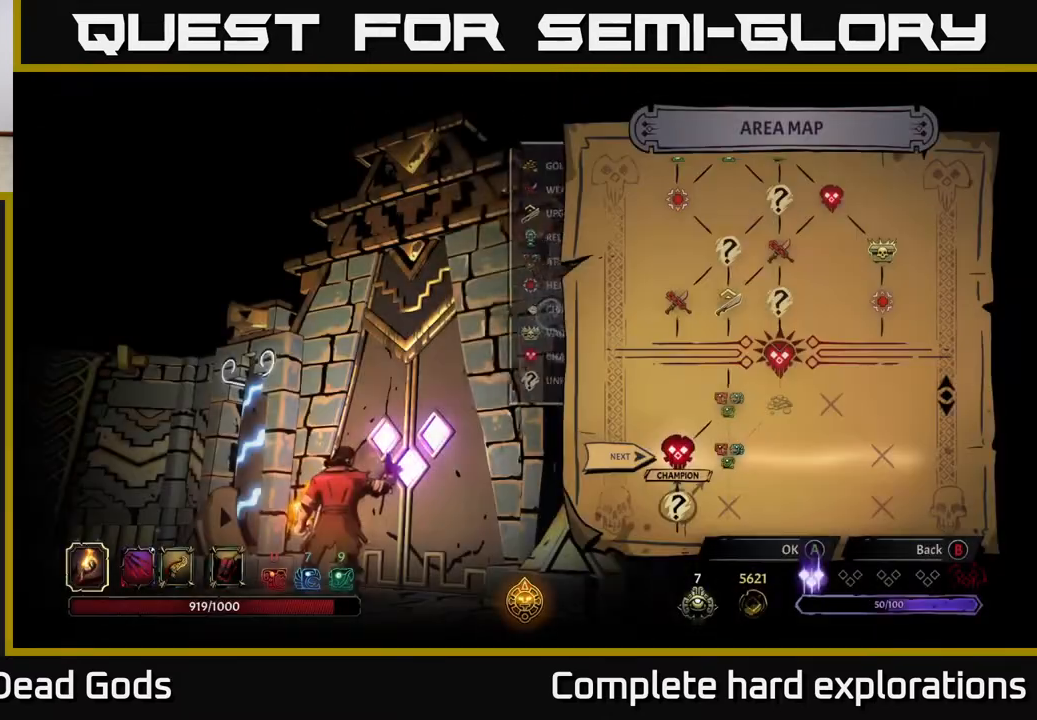
{"buttons": [], "left_stick": "right", "right_stick": "center", "events": [[367, "left_stick", "right"]]}
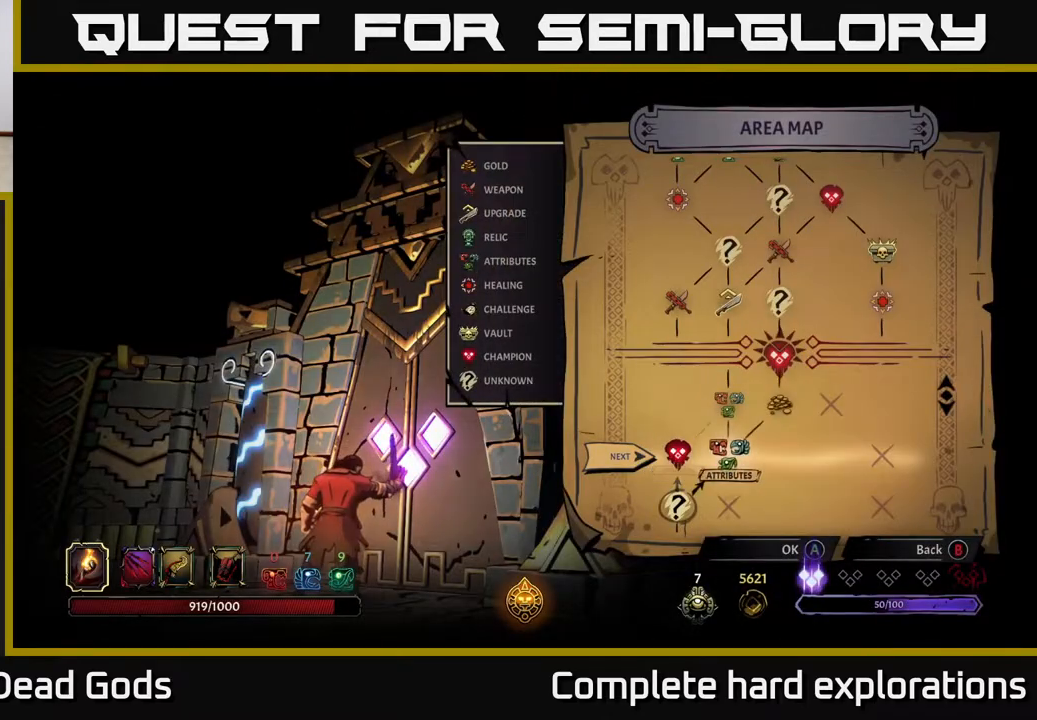
{"buttons": [], "left_stick": "center", "right_stick": "center", "events": [[50, "left_stick", "center"], [250, "left_stick", "left"], [433, "left_stick", "center"]]}
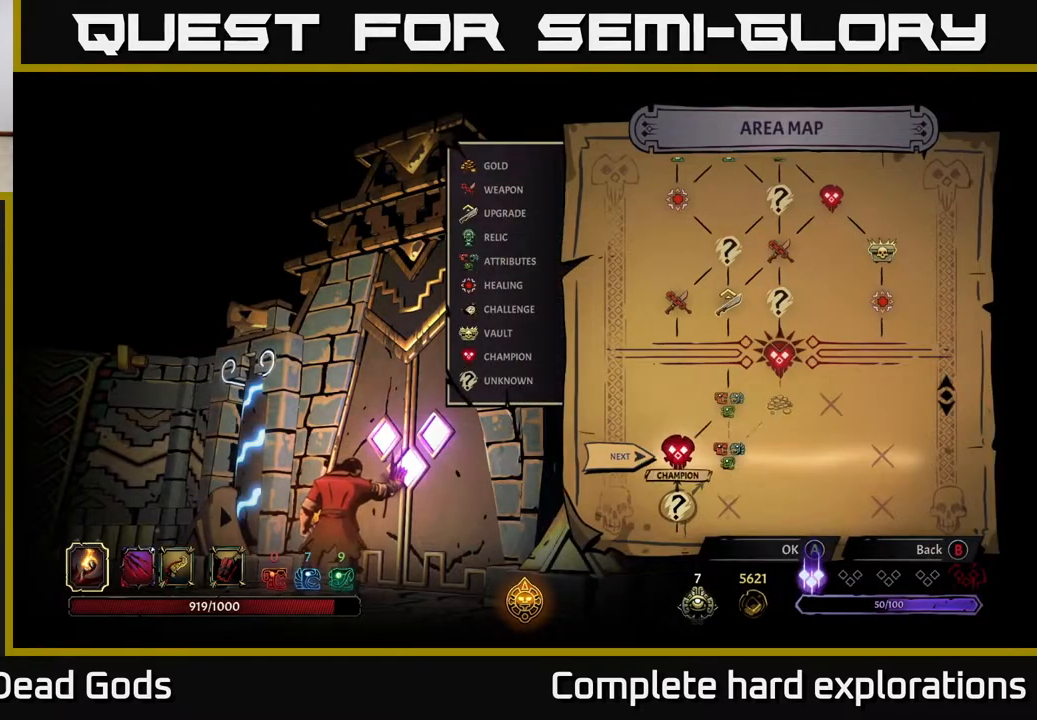
{"buttons": [], "left_stick": "center", "right_stick": "center", "events": [[367, "A", "down"], [417, "A", "up"]]}
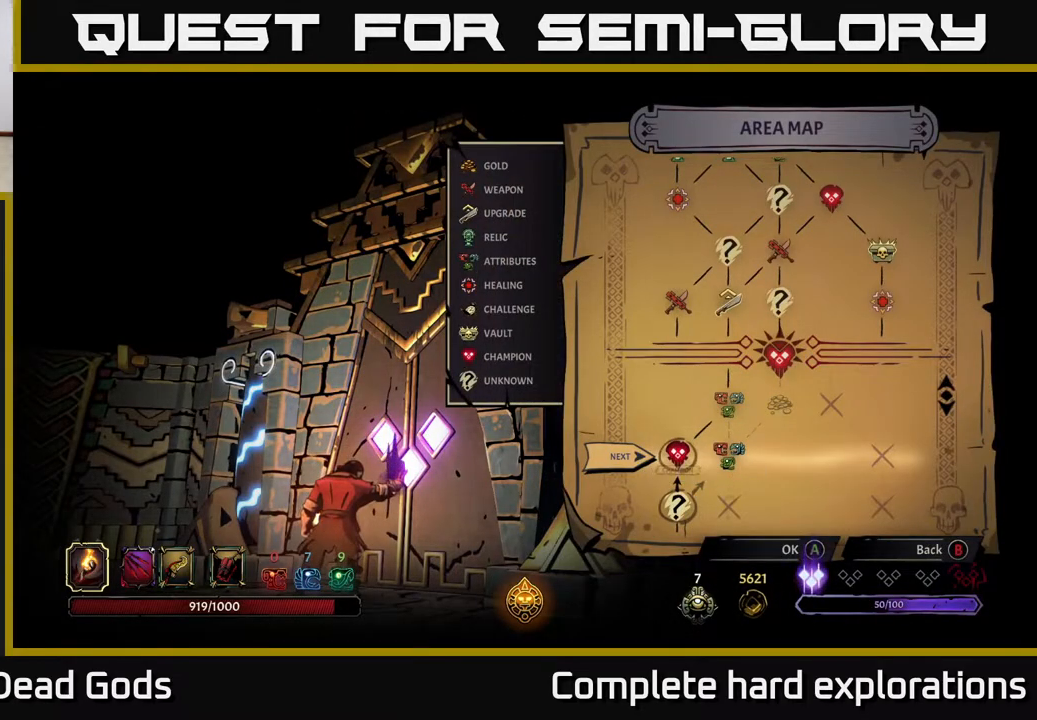
{"buttons": [], "left_stick": "center", "right_stick": "center", "events": []}